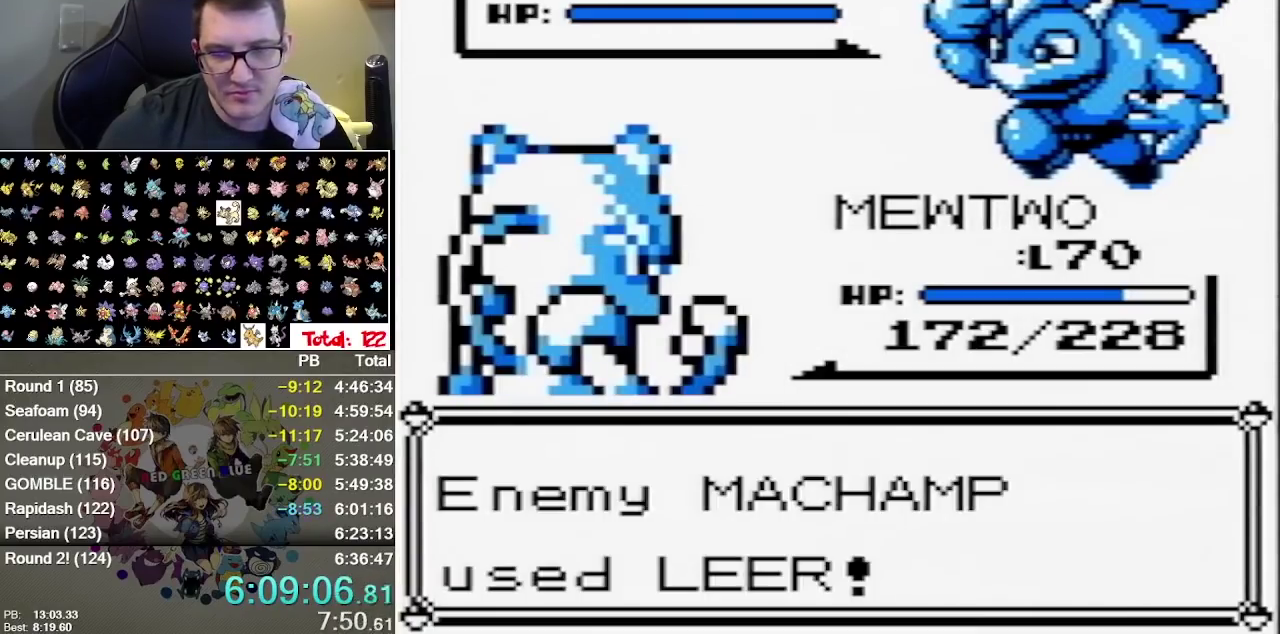
Gameplay with a controller (Nintendo layout); each line is a JSON object with the inputs held at the frame after it. "events" lists button and stick changes between this image and that frame as [ms after this image, input, new state], when the widget could be followed in between. Not read: L3 R3.
{"buttons": ["B"], "events": [[433, "B", "down"]]}
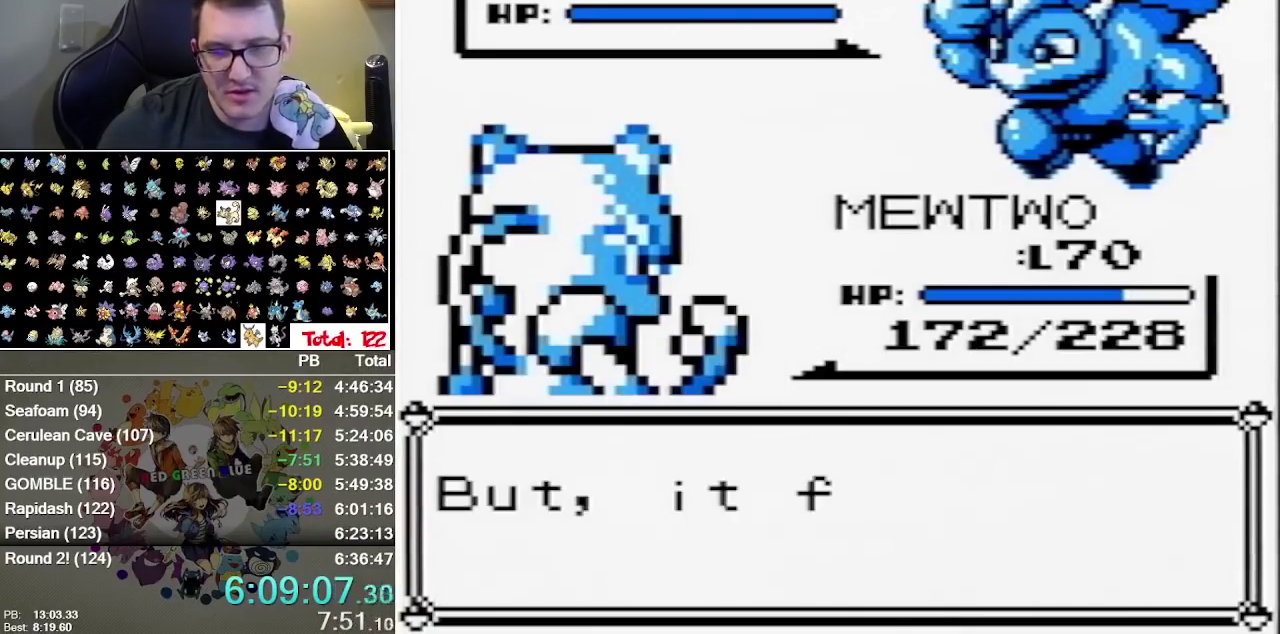
{"buttons": [], "events": [[150, "B", "up"], [283, "B", "down"], [383, "B", "up"]]}
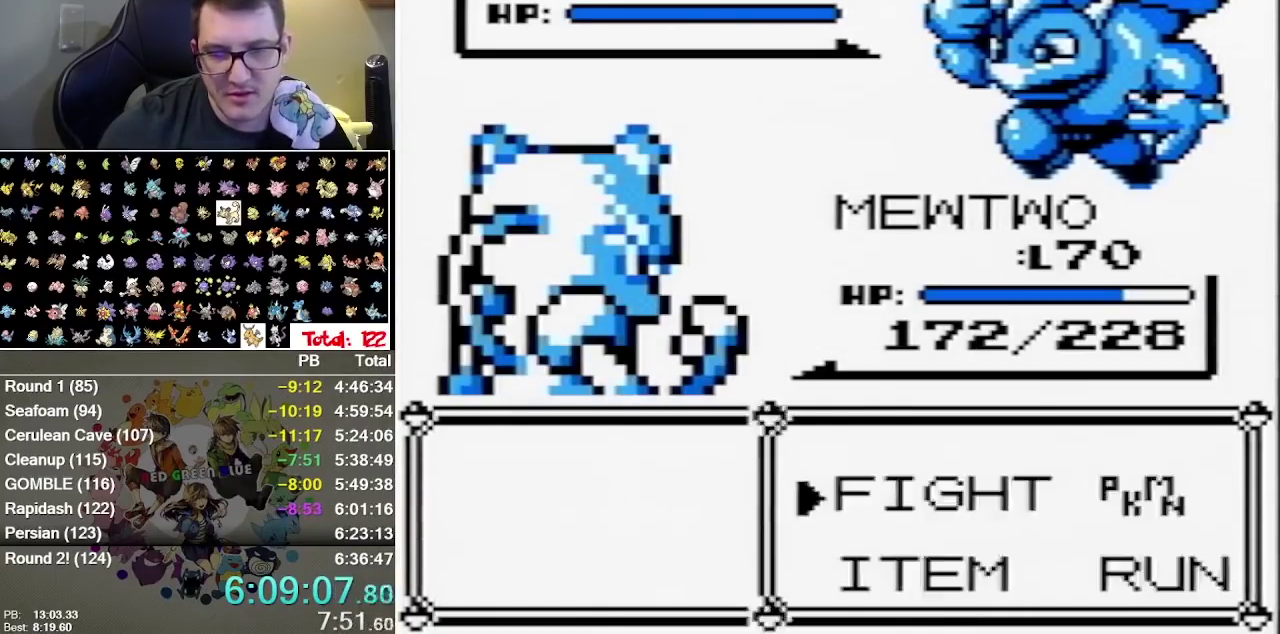
{"buttons": [], "events": []}
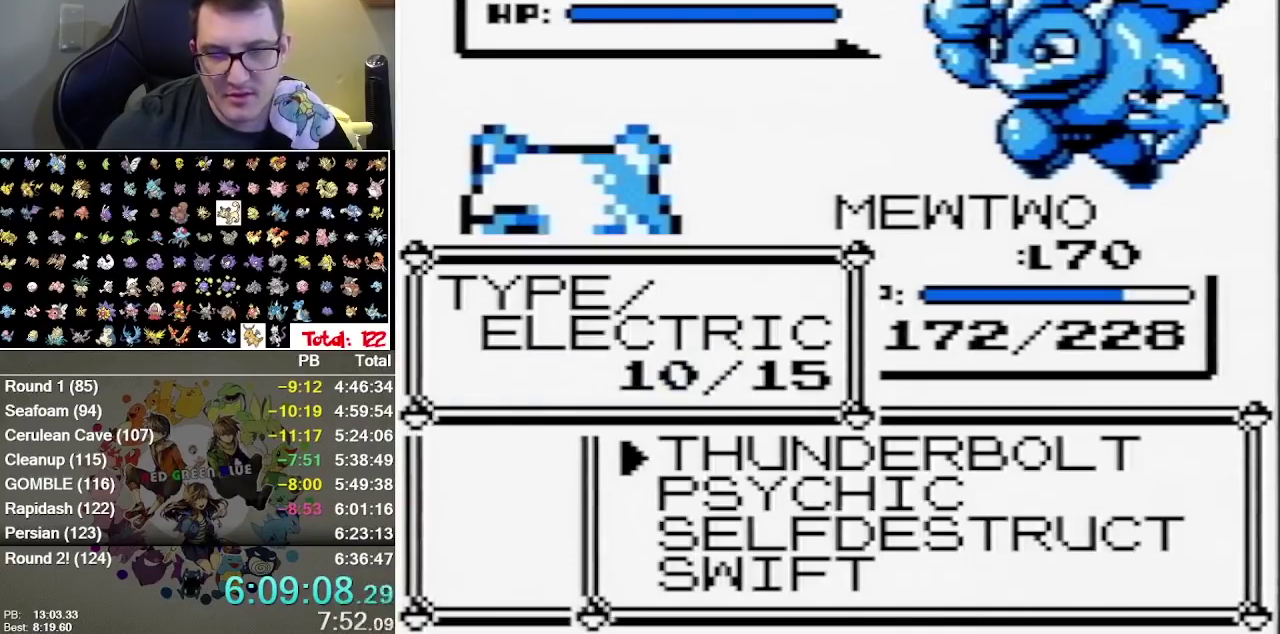
{"buttons": [], "events": [[150, "DPAD_UP", "down"], [217, "DPAD_UP", "up"], [317, "DPAD_UP", "down"], [367, "DPAD_UP", "up"]]}
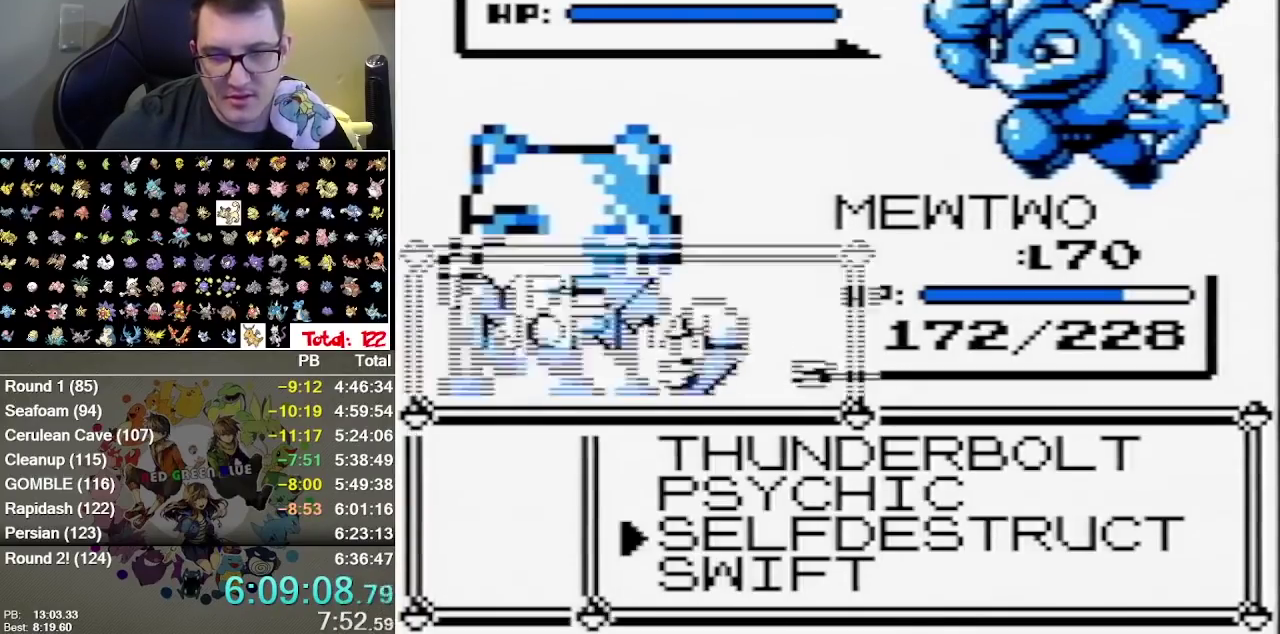
{"buttons": [], "events": []}
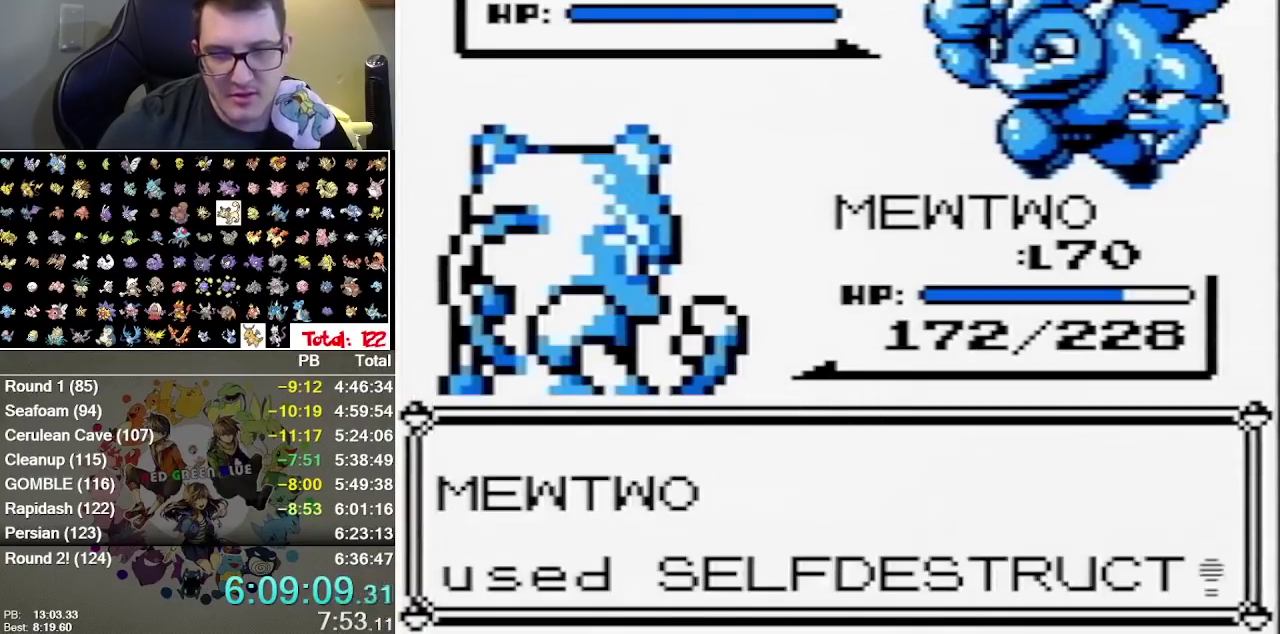
{"buttons": [], "events": []}
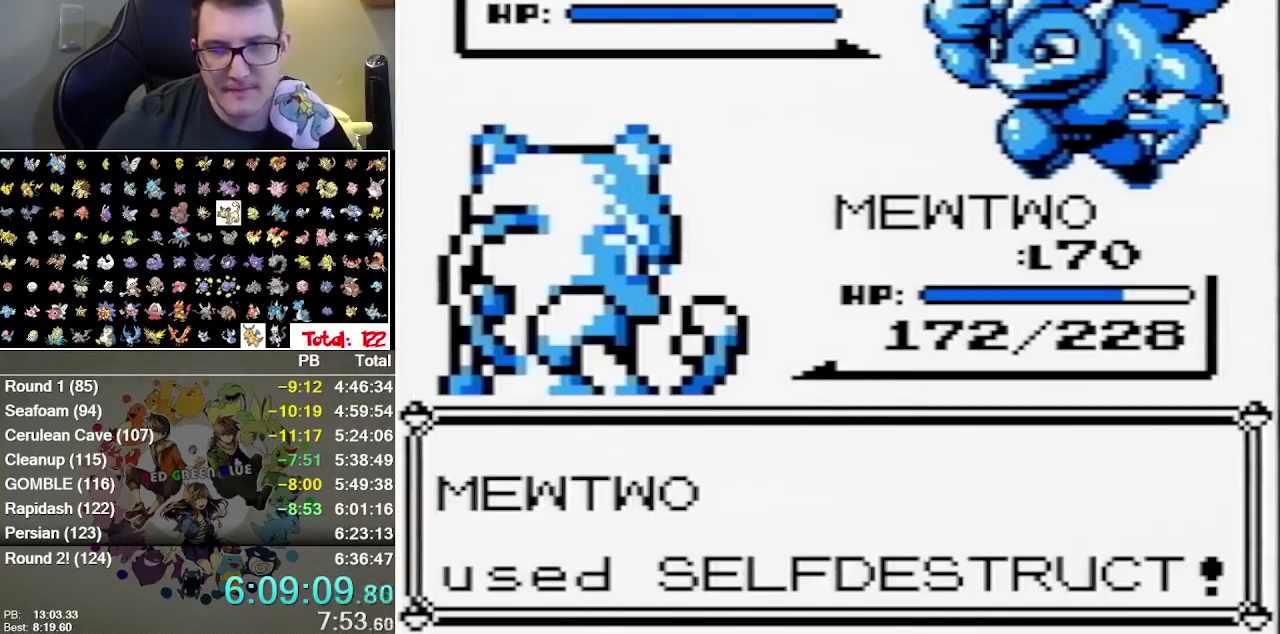
{"buttons": [], "events": []}
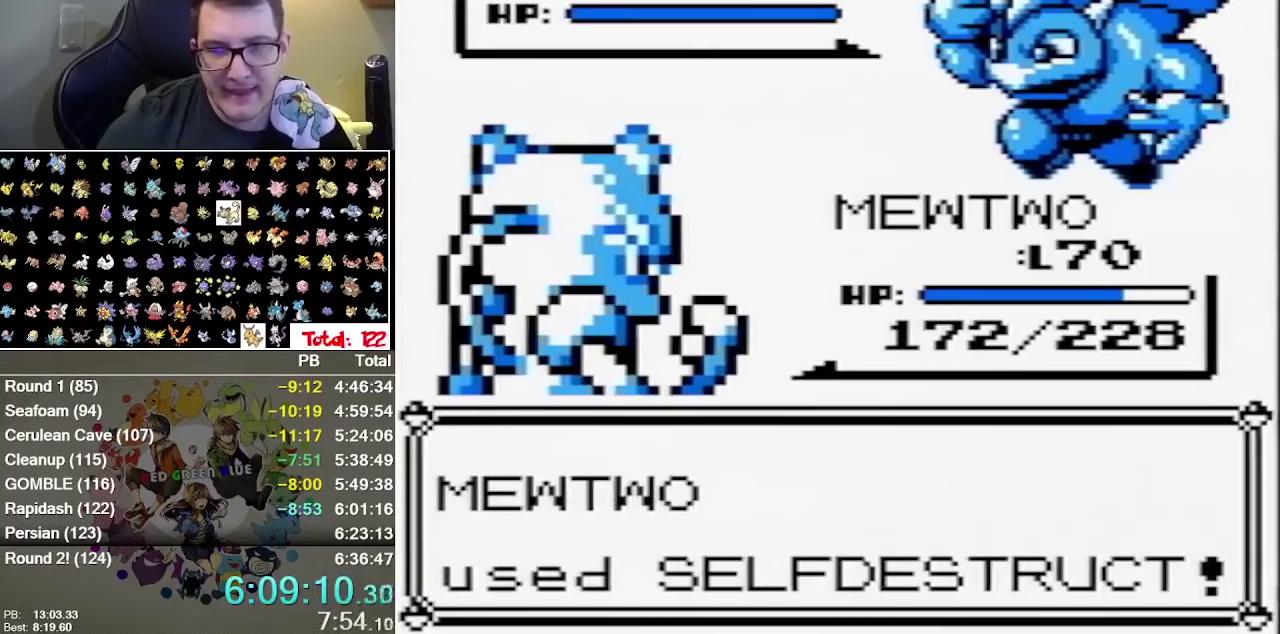
{"buttons": [], "events": []}
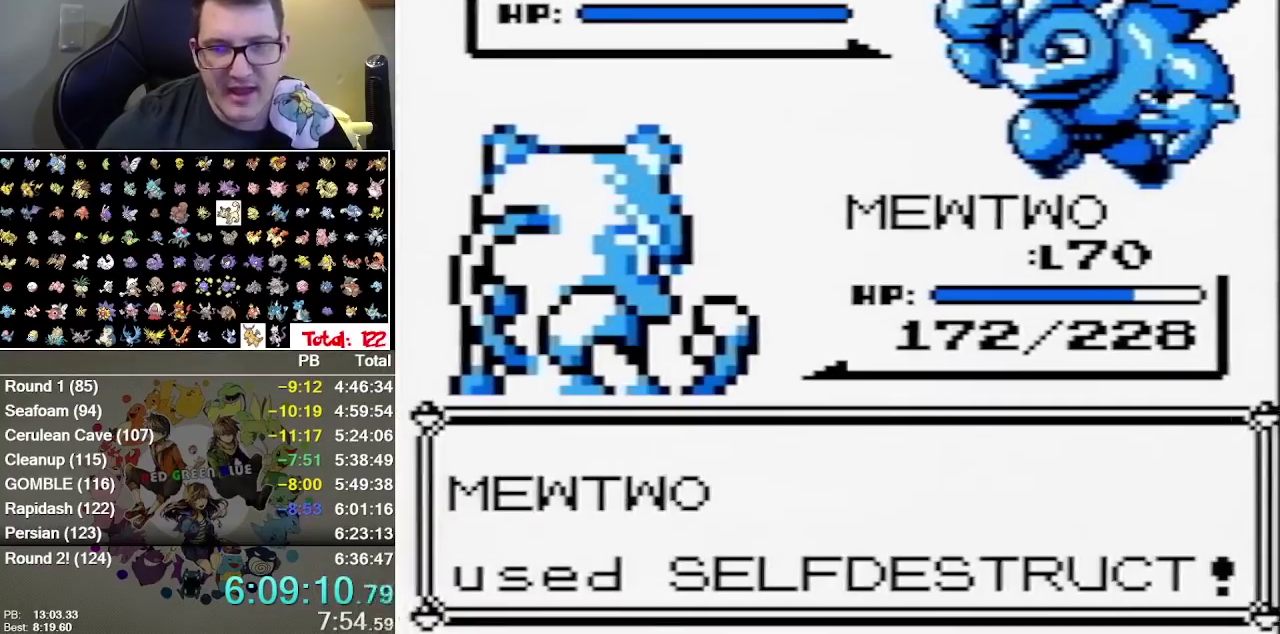
{"buttons": [], "events": []}
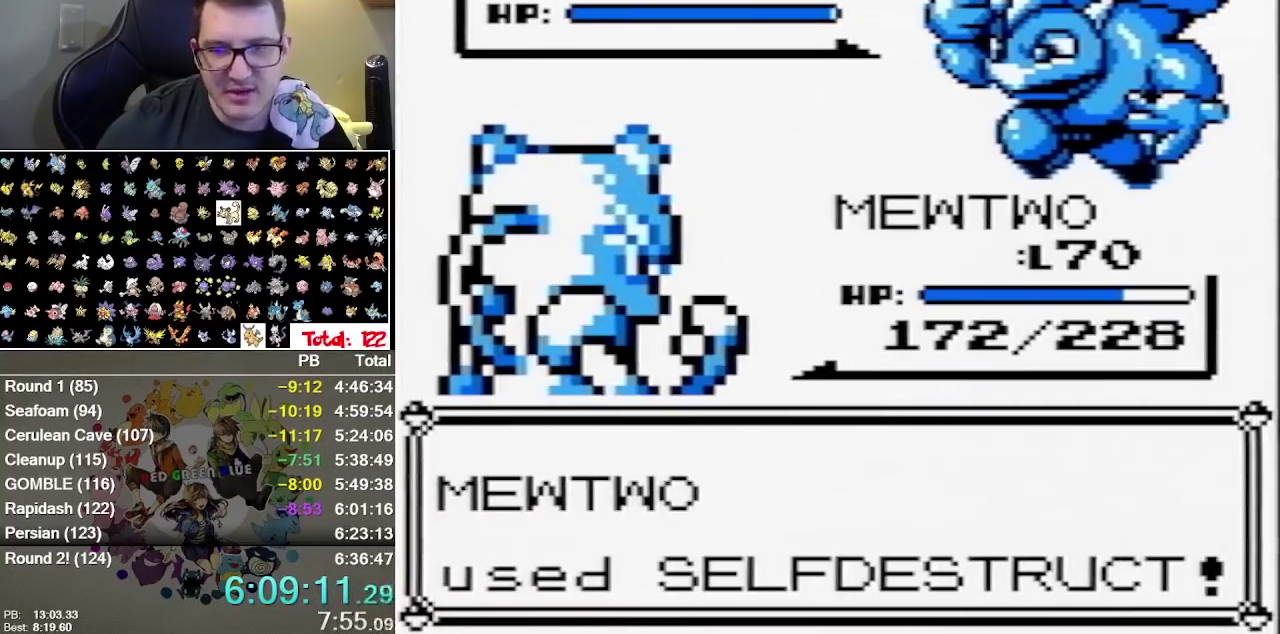
{"buttons": ["R1"], "events": [[483, "R1", "down"]]}
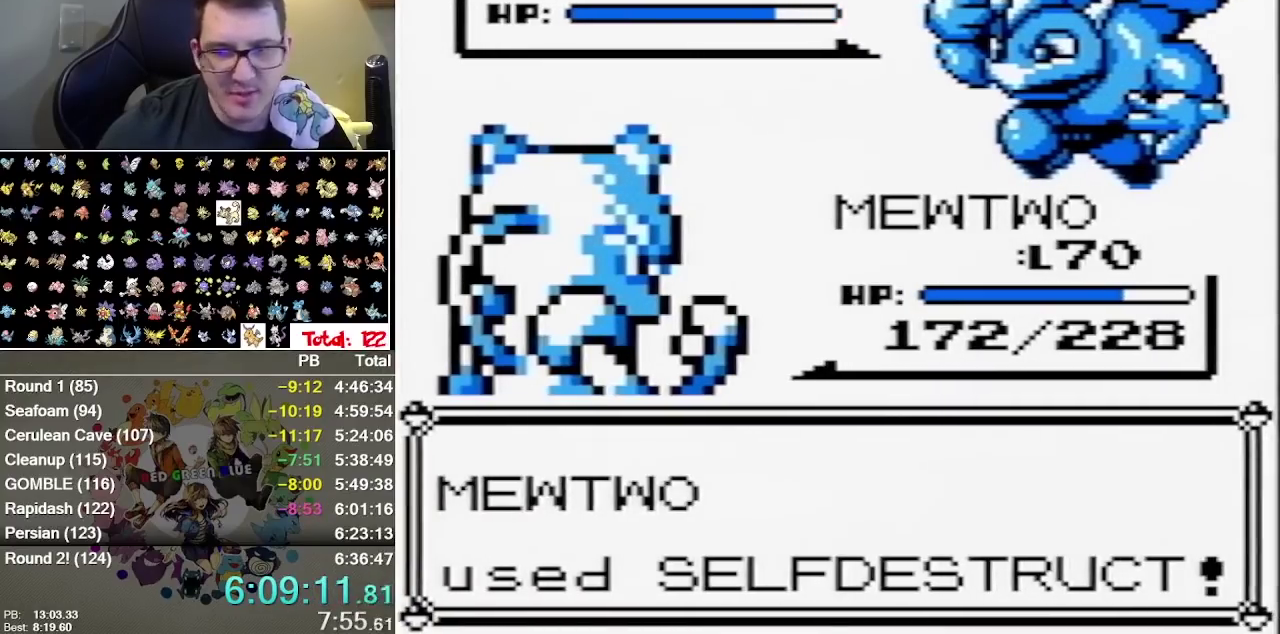
{"buttons": [], "events": [[67, "R1", "up"]]}
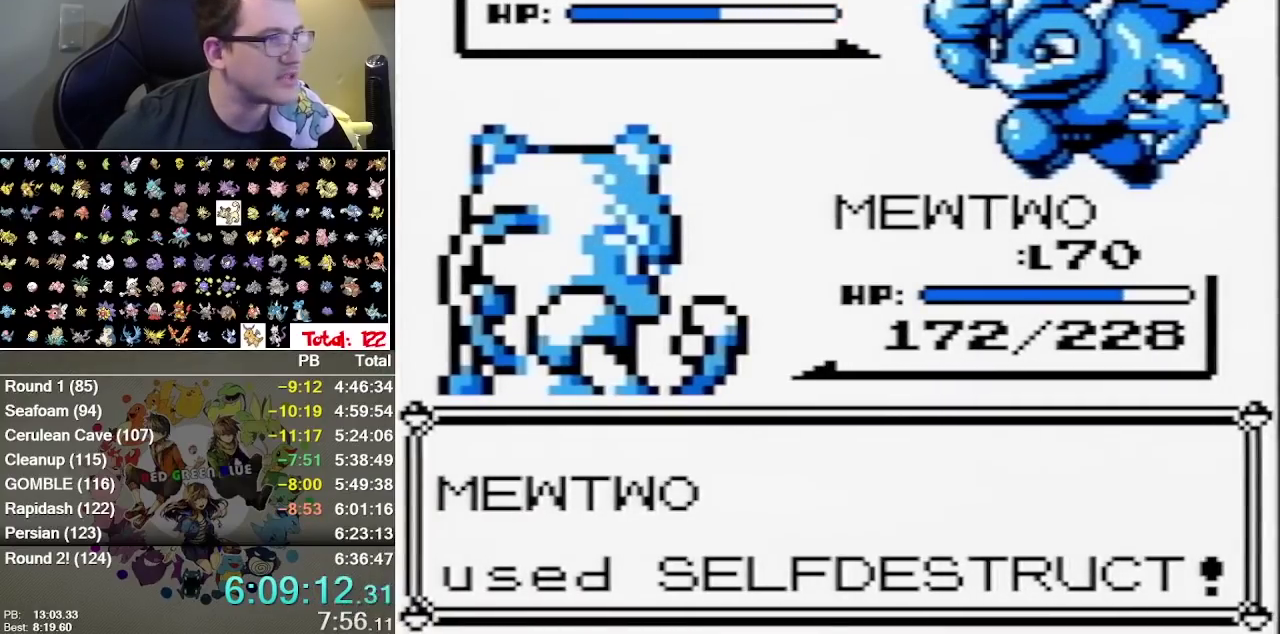
{"buttons": [], "events": [[333, "R1", "down"], [433, "R1", "up"]]}
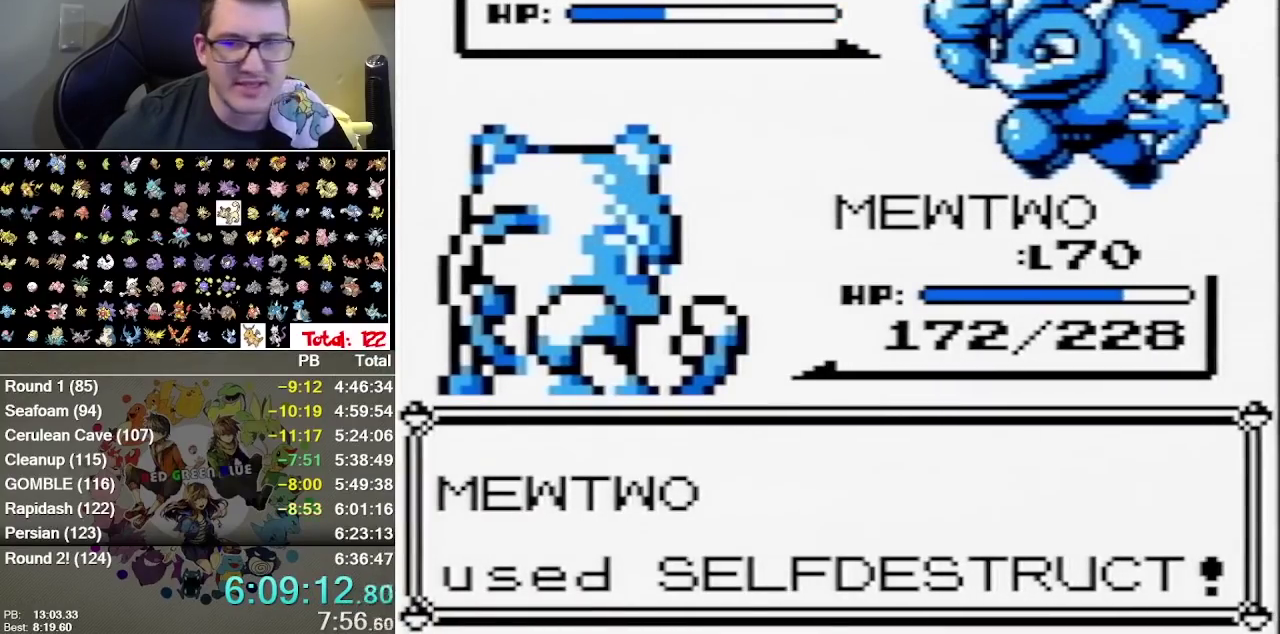
{"buttons": ["R1"], "events": [[483, "R1", "down"]]}
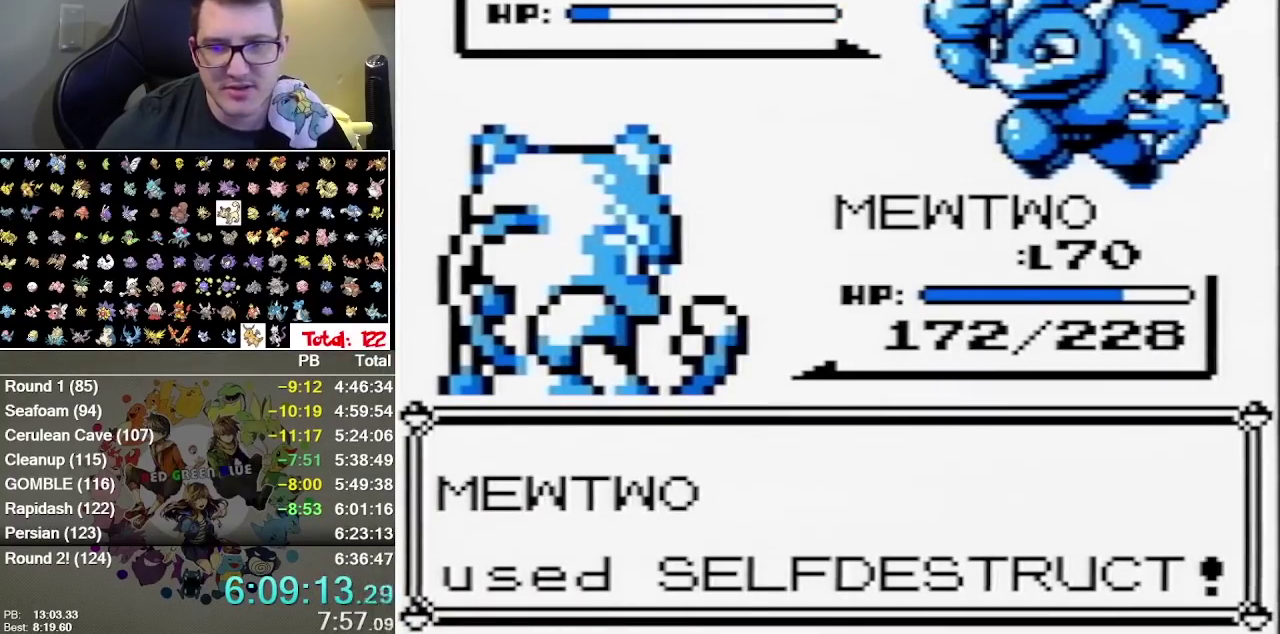
{"buttons": [], "events": [[83, "R1", "up"]]}
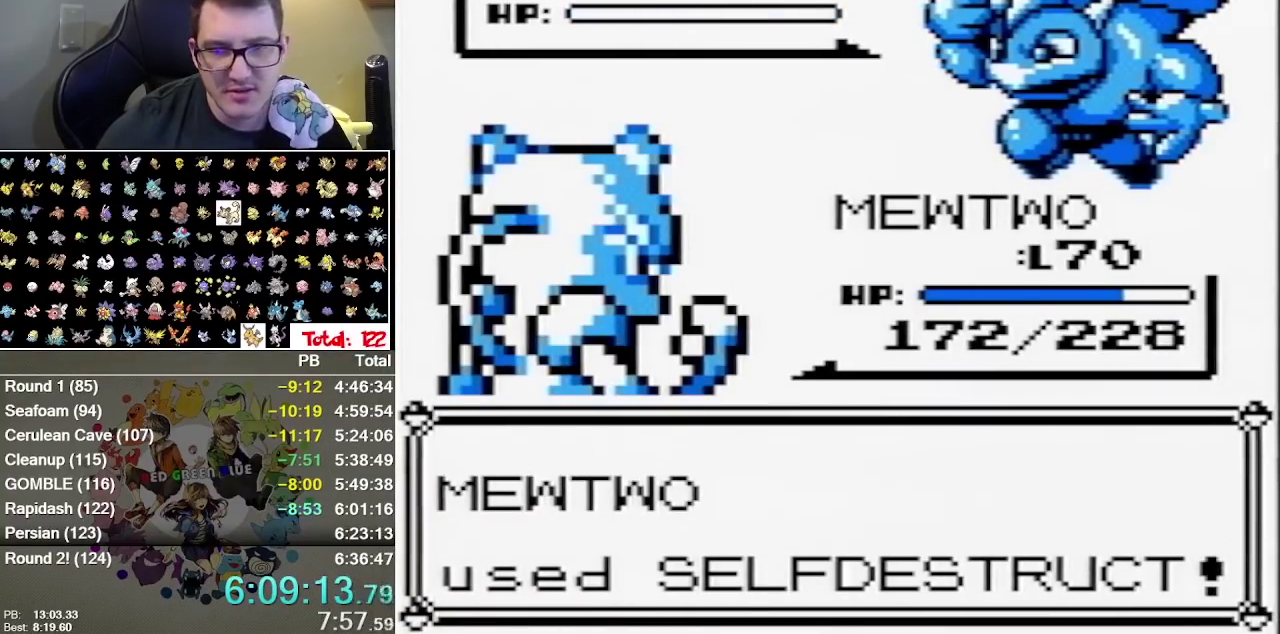
{"buttons": [], "events": []}
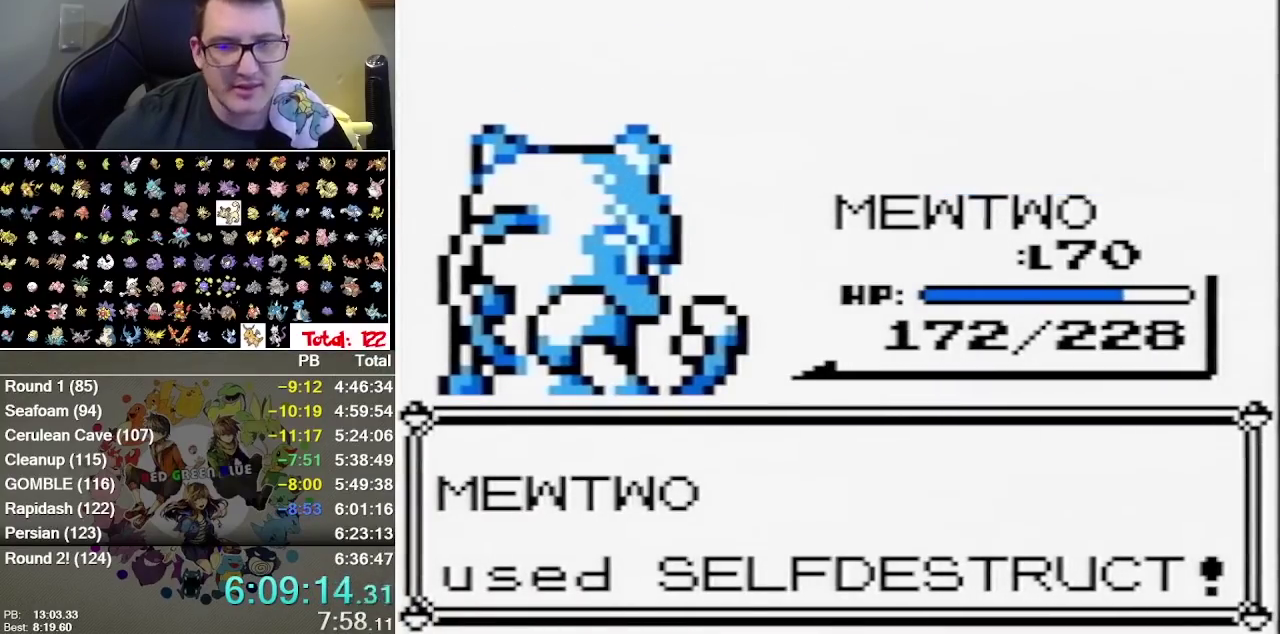
{"buttons": [], "events": []}
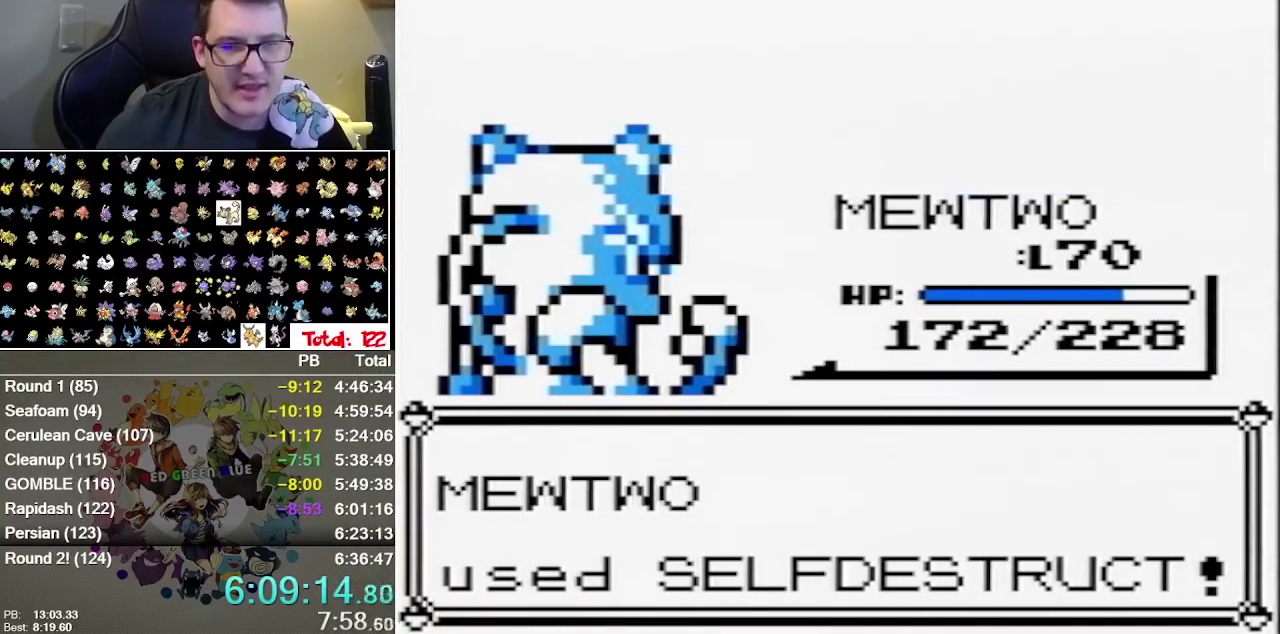
{"buttons": [], "events": [[17, "B", "down"], [83, "B", "up"], [400, "B", "down"], [467, "B", "up"]]}